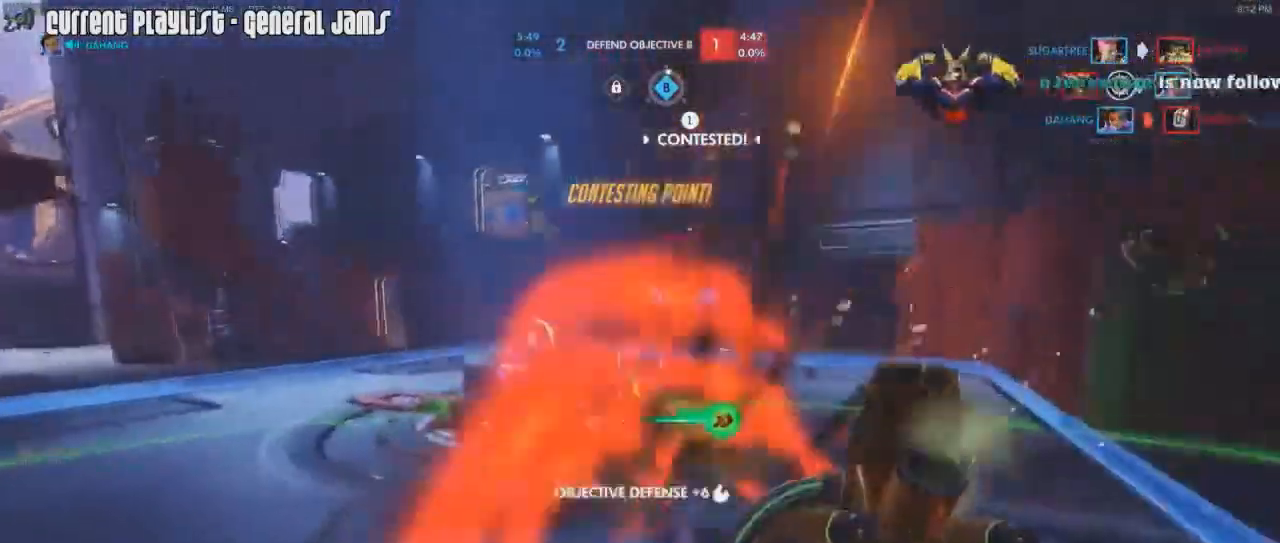
Gameplay with keyboard and mouse; each line is a JSON object with the keys and mouse buttons held at the frame after it. "events" lists presses ("down") and releases ("up") of "1", "2", "3", "4", "5", "a", "alt", "c", "caps_lock", "d", "e", "f", "g", "q", "r", "s", "shift", "space", "t", "tab", "v", "w", "x", "z", "mouse_left", "mouse_middle", "mouse_right", "mouse_mb4", "mouse_mb5", "mouse_wheel_up" and "mouse_wheel_down" between this image and that frame as [ms after this image, input, new state], when the widget could be followed in between. "mouse_left", "mouse_middle", "mouse_right", "mouse_mb4", "mouse_mb5", "mouse_wheel_up", "mouse_wheel_down" = the "left", "middle", "right", "mb4", "mb5", "wheel_up", "wheel_down" buttons of the "mouse" list. No other keys are recorded. Mouse movement is not recorded.
{"keys": ["d", "s", "shift"], "mouse": ["right"], "events": [[33, "mouse_right", "down"], [116, "d", "down"], [116, "mouse_right", "up"], [116, "space", "up"], [166, "mouse_right", "down"], [217, "s", "up"], [267, "mouse_right", "up"], [317, "mouse_right", "down"], [317, "shift", "down"], [400, "mouse_right", "up"], [450, "mouse_right", "down"], [450, "s", "down"]]}
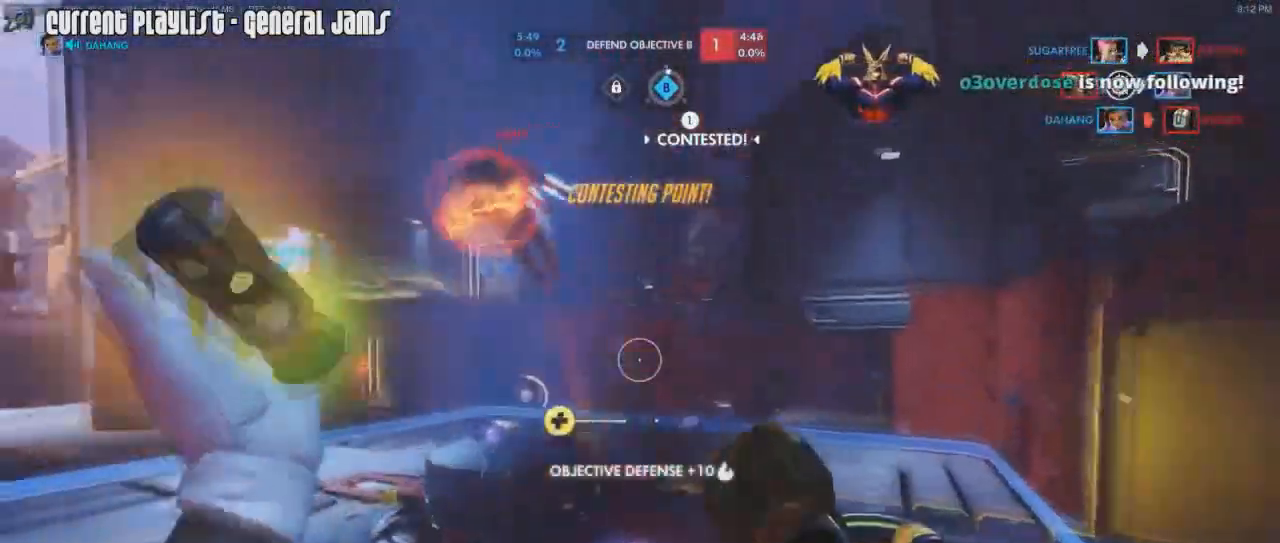
{"keys": ["a", "shift"], "mouse": ["right"], "events": [[50, "mouse_right", "up"], [84, "mouse_right", "down"], [234, "d", "up"], [234, "mouse_right", "up"], [284, "a", "down"], [284, "mouse_right", "down"], [334, "s", "up"], [367, "mouse_right", "up"], [417, "mouse_right", "down"]]}
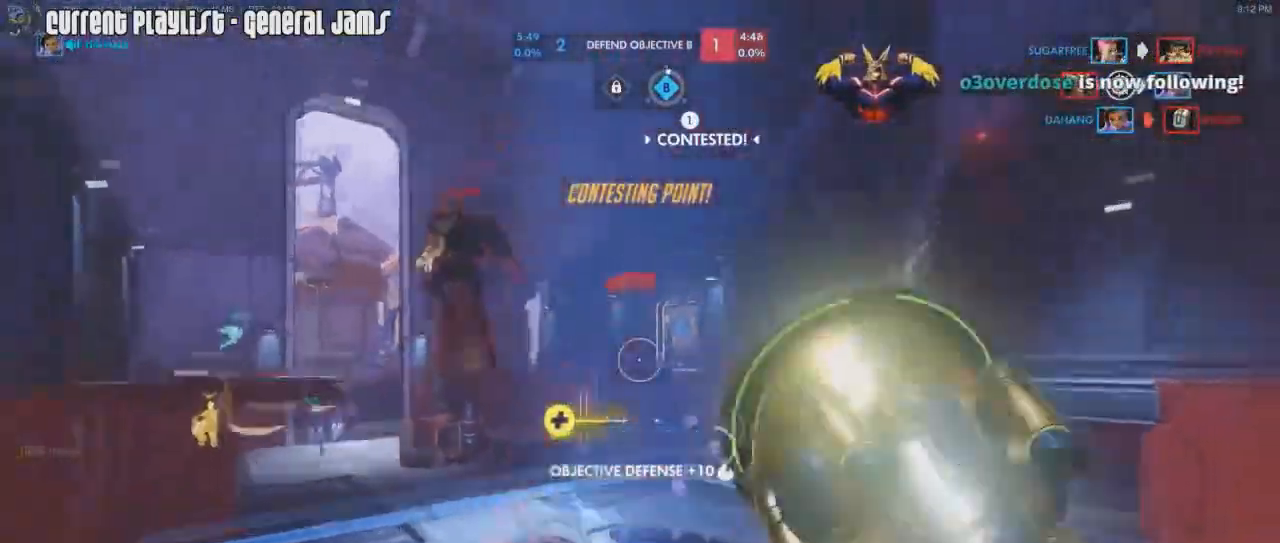
{"keys": ["a", "shift"], "mouse": ["left", "right"], "events": [[16, "mouse_right", "up"], [66, "mouse_right", "down"], [100, "mouse_left", "down"], [100, "mouse_right", "up"], [483, "mouse_right", "down"]]}
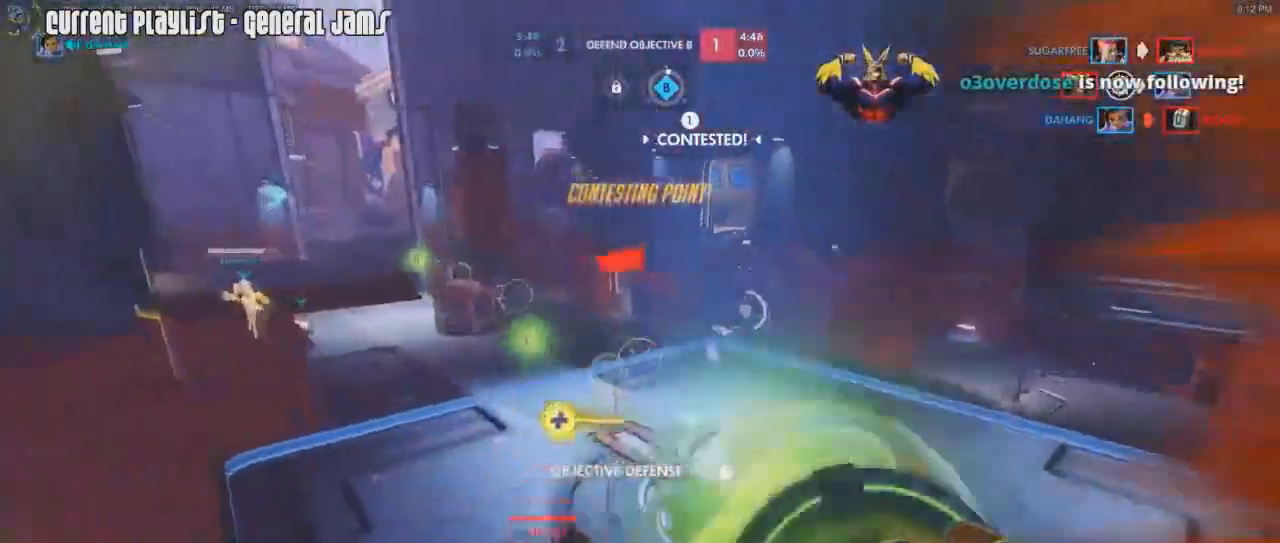
{"keys": ["d", "s", "shift"], "mouse": ["left"], "events": [[34, "mouse_mb5", "down"], [67, "d", "down"], [84, "a", "up"], [117, "mouse_right", "up"], [217, "mouse_mb5", "up"], [267, "mouse_mb5", "down"], [267, "mouse_right", "down"], [317, "s", "down"], [351, "mouse_left", "up"], [351, "mouse_mb5", "up"], [351, "mouse_right", "up"], [401, "mouse_right", "down"], [501, "mouse_left", "down"], [501, "mouse_right", "up"]]}
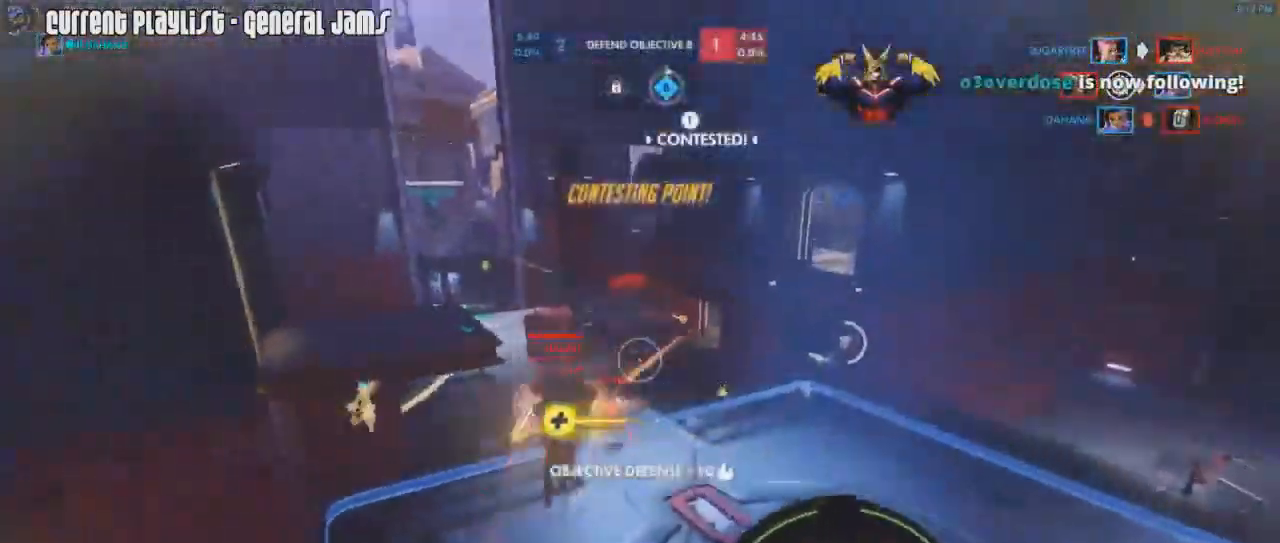
{"keys": ["a", "shift"], "mouse": ["left"], "events": [[83, "d", "up"], [283, "a", "down"], [283, "s", "up"]]}
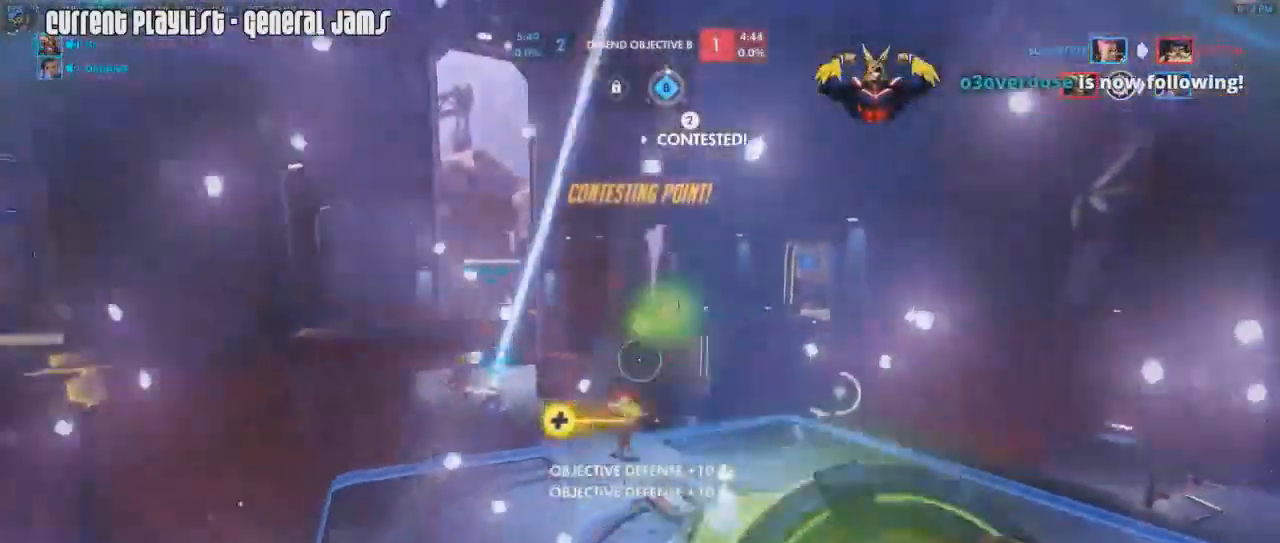
{"keys": ["a", "shift", "w"], "mouse": ["right"], "events": [[67, "mouse_left", "up"], [200, "mouse_right", "down"], [300, "mouse_right", "up"], [300, "w", "down"], [334, "mouse_right", "down"]]}
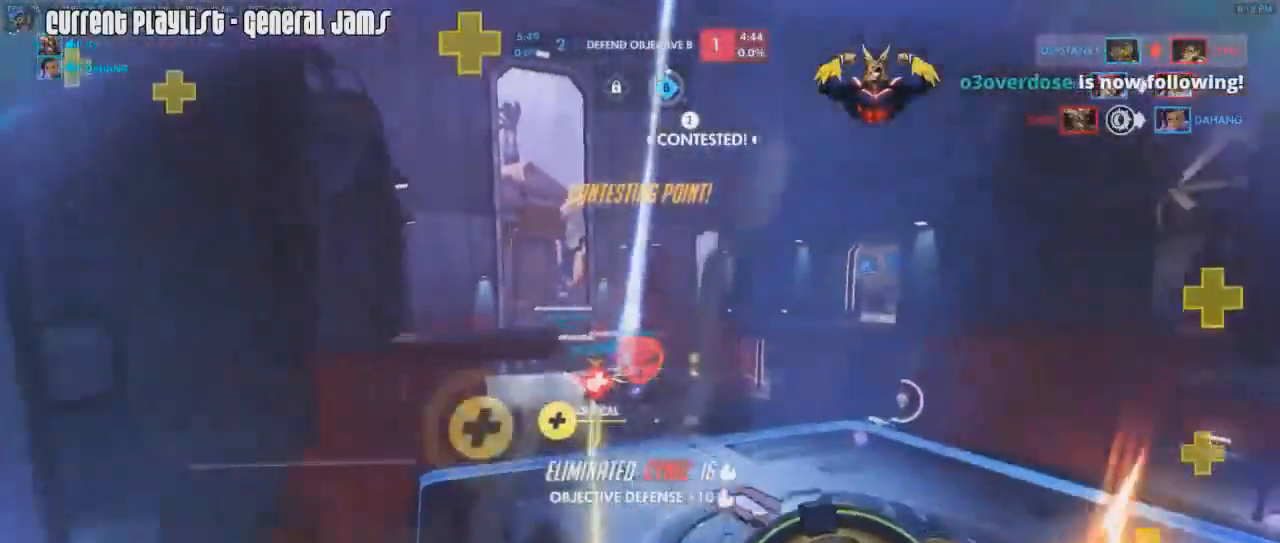
{"keys": ["a", "shift", "w"], "mouse": ["right"], "events": [[217, "space", "down"], [267, "space", "up"]]}
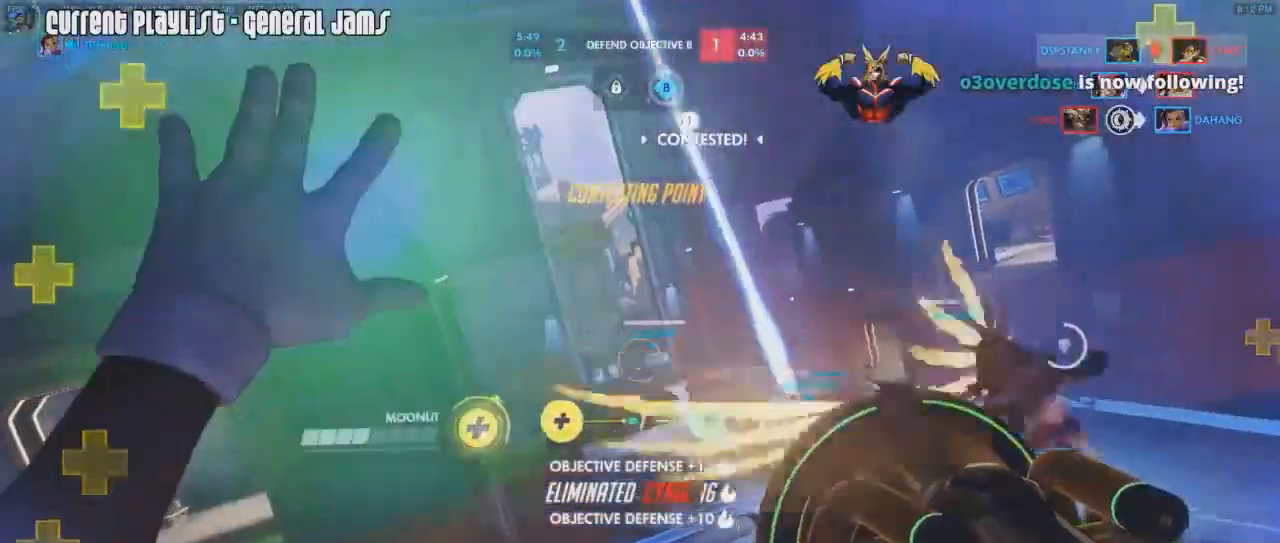
{"keys": ["a", "shift", "w"], "mouse": [], "events": [[100, "r", "down"], [134, "mouse_right", "up"], [134, "space", "down"], [184, "mouse_right", "down"], [184, "r", "up"], [234, "space", "up"], [284, "mouse_right", "up"], [334, "mouse_right", "down"], [417, "mouse_right", "up"]]}
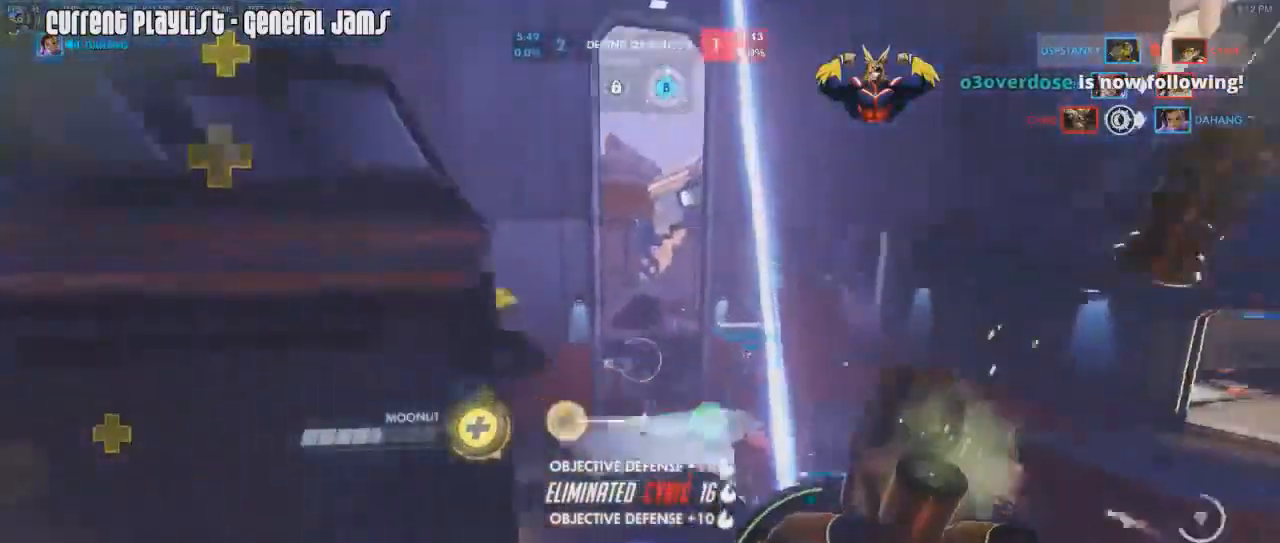
{"keys": ["d", "w"], "mouse": ["right"], "events": [[50, "space", "down"], [100, "shift", "up"], [150, "space", "up"], [200, "a", "up"], [200, "mouse_right", "down"], [250, "d", "down"], [383, "mouse_right", "up"], [433, "mouse_right", "down"]]}
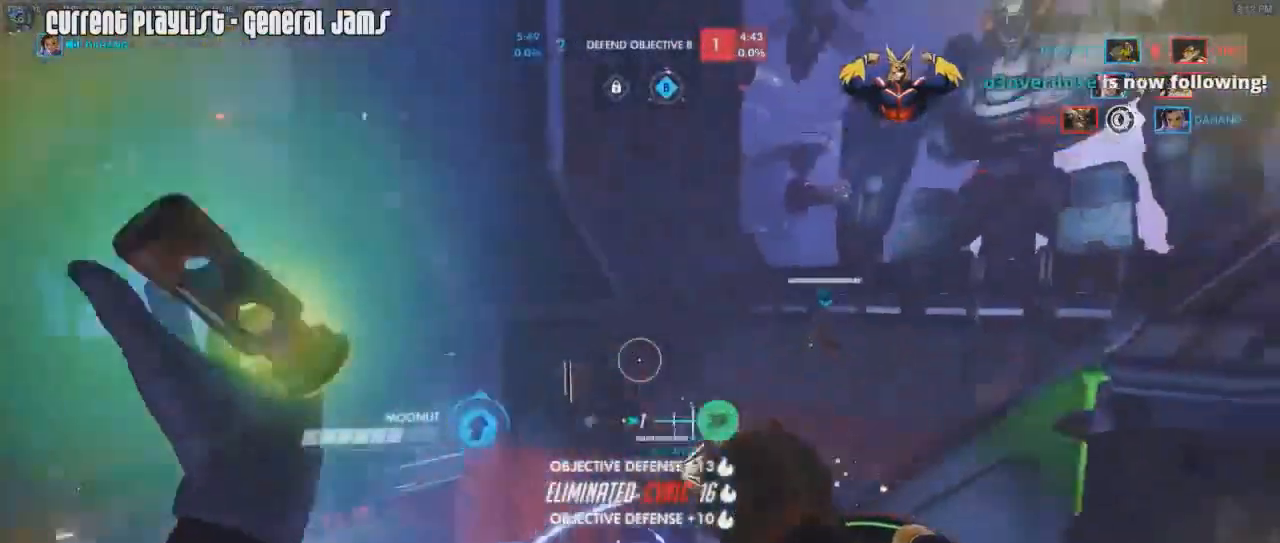
{"keys": ["d", "w"], "mouse": [], "events": [[34, "mouse_right", "up"], [84, "mouse_right", "down"], [167, "mouse_right", "up"], [217, "mouse_right", "down"], [267, "space", "down"], [317, "w", "up"], [351, "mouse_right", "up"], [351, "space", "up"], [501, "w", "down"]]}
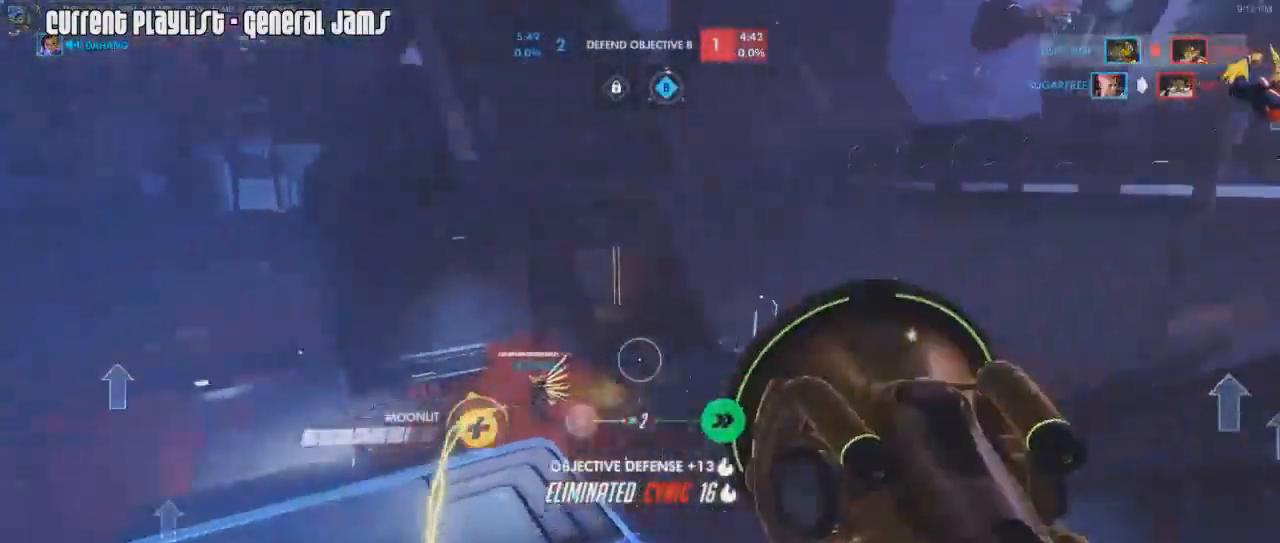
{"keys": ["w"], "mouse": ["right"], "events": [[83, "mouse_right", "down"], [233, "d", "up"], [233, "mouse_right", "up"], [283, "mouse_right", "down"], [367, "mouse_right", "up"], [417, "mouse_right", "down"]]}
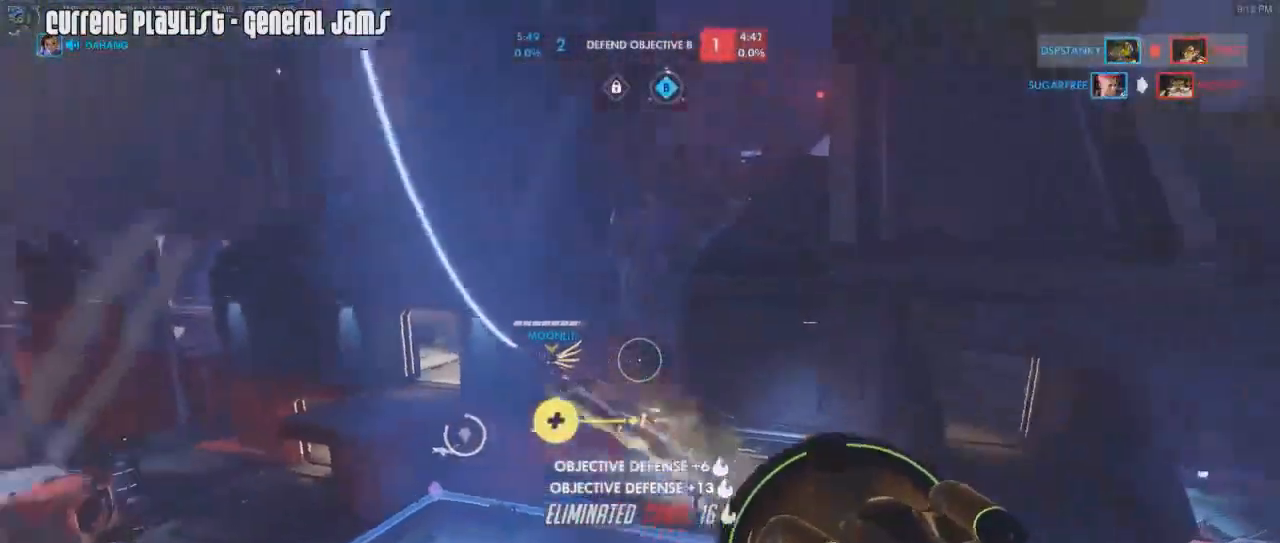
{"keys": ["d"], "mouse": [], "events": [[34, "mouse_right", "up"], [84, "d", "down"], [84, "mouse_right", "down"], [167, "mouse_right", "up"], [167, "w", "up"]]}
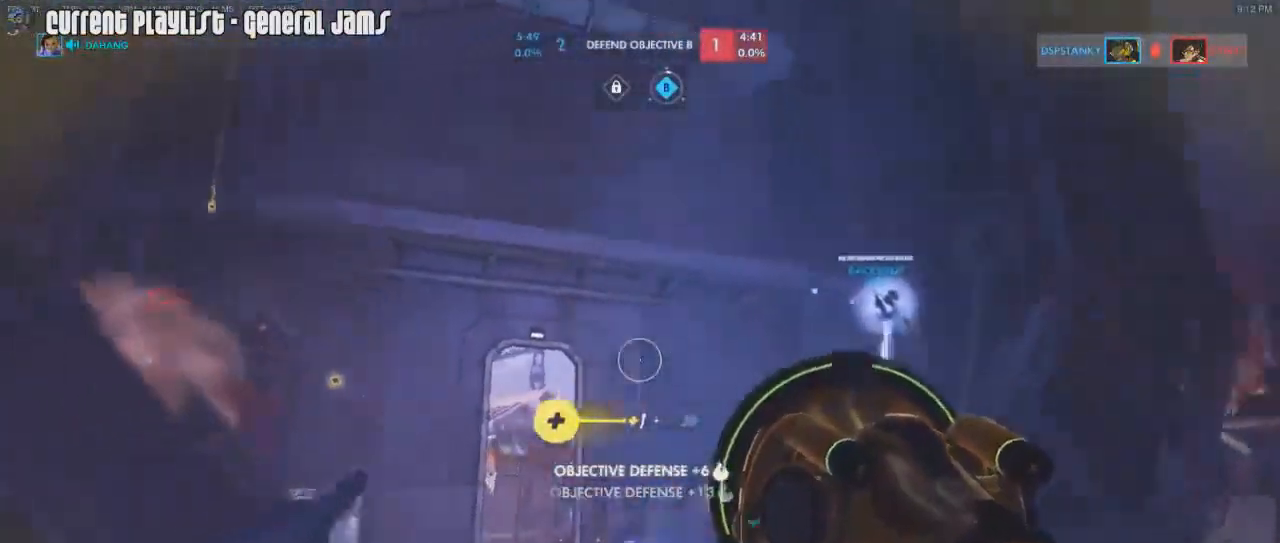
{"keys": ["d"], "mouse": ["left"], "events": [[50, "space", "down"], [133, "s", "down"], [133, "space", "up"], [400, "mouse_left", "down"], [467, "s", "up"]]}
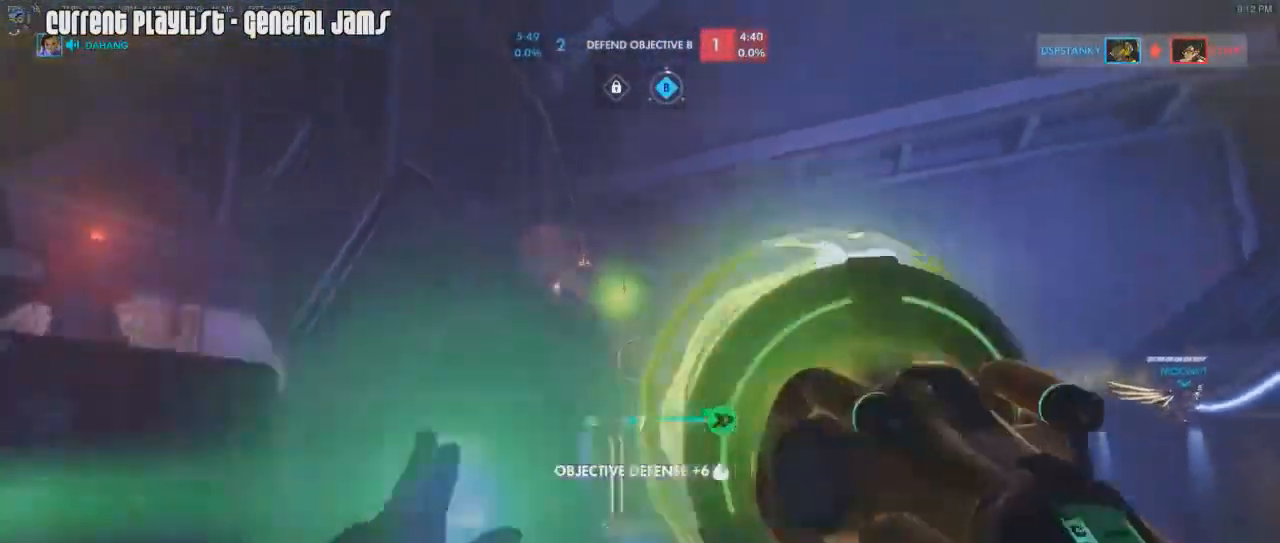
{"keys": ["r", "w"], "mouse": ["right"], "events": [[134, "w", "down"], [151, "mouse_left", "up"], [201, "d", "up"], [334, "r", "down"], [434, "mouse_right", "down"], [434, "r", "up"], [468, "r", "down"]]}
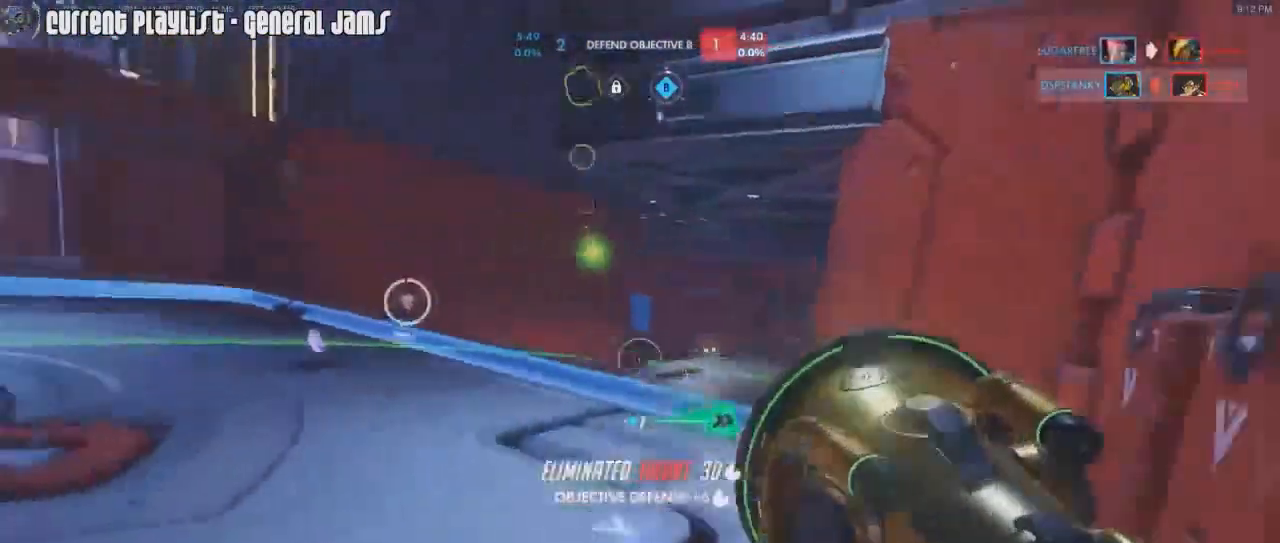
{"keys": ["a", "r", "w"], "mouse": [], "events": [[33, "mouse_right", "up"], [83, "r", "up"], [117, "a", "down"], [117, "mouse_right", "down"], [217, "mouse_right", "up"], [267, "mouse_right", "down"], [350, "mouse_right", "up"], [400, "mouse_right", "down"], [484, "r", "down"], [500, "mouse_right", "up"]]}
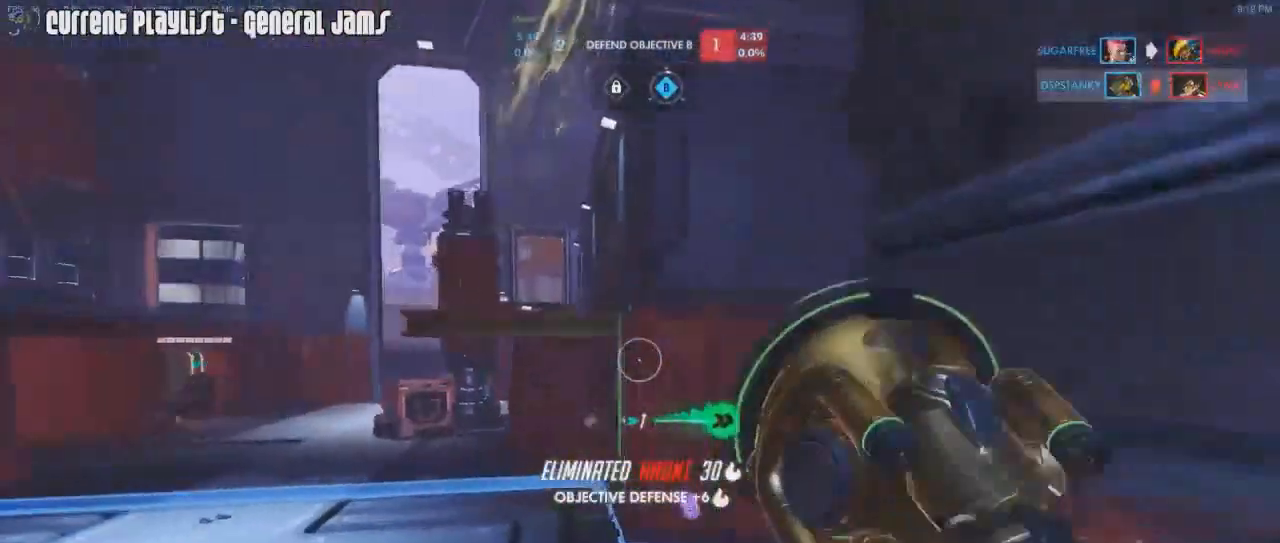
{"keys": ["a", "w"], "mouse": [], "events": [[34, "mouse_right", "down"], [101, "r", "up"], [184, "mouse_right", "up"], [234, "mouse_right", "down"], [284, "a", "up"], [317, "d", "down"], [368, "mouse_right", "up"], [451, "a", "down"], [468, "d", "up"]]}
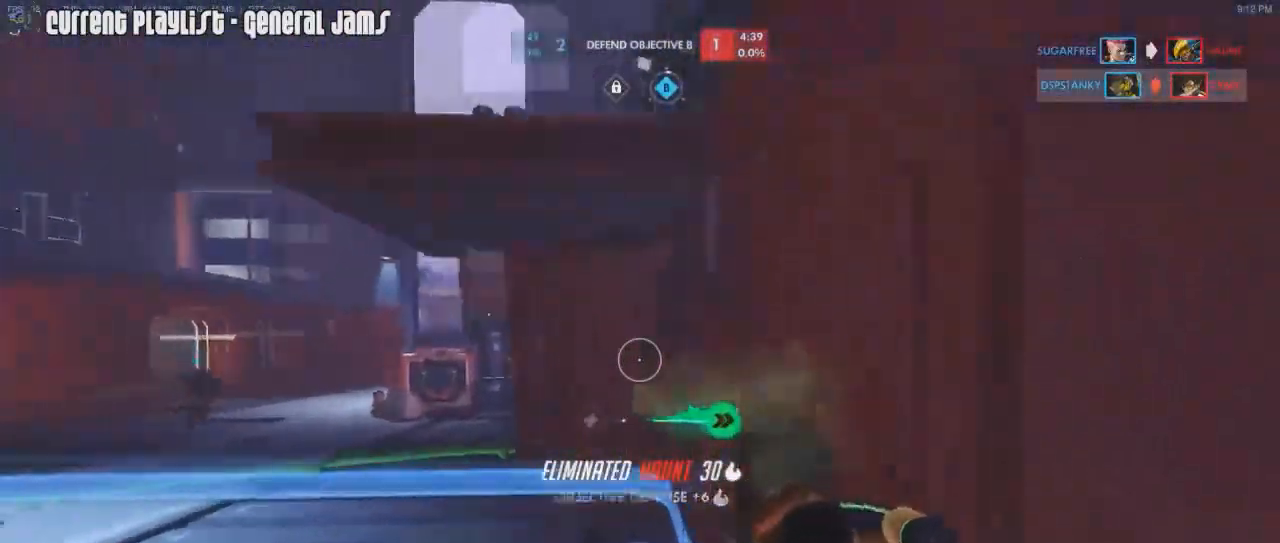
{"keys": ["w"], "mouse": [], "events": [[150, "mouse_right", "down"], [183, "d", "down"], [200, "mouse_right", "up"], [300, "mouse_right", "down"], [384, "mouse_right", "up"], [417, "a", "up"], [434, "d", "up"]]}
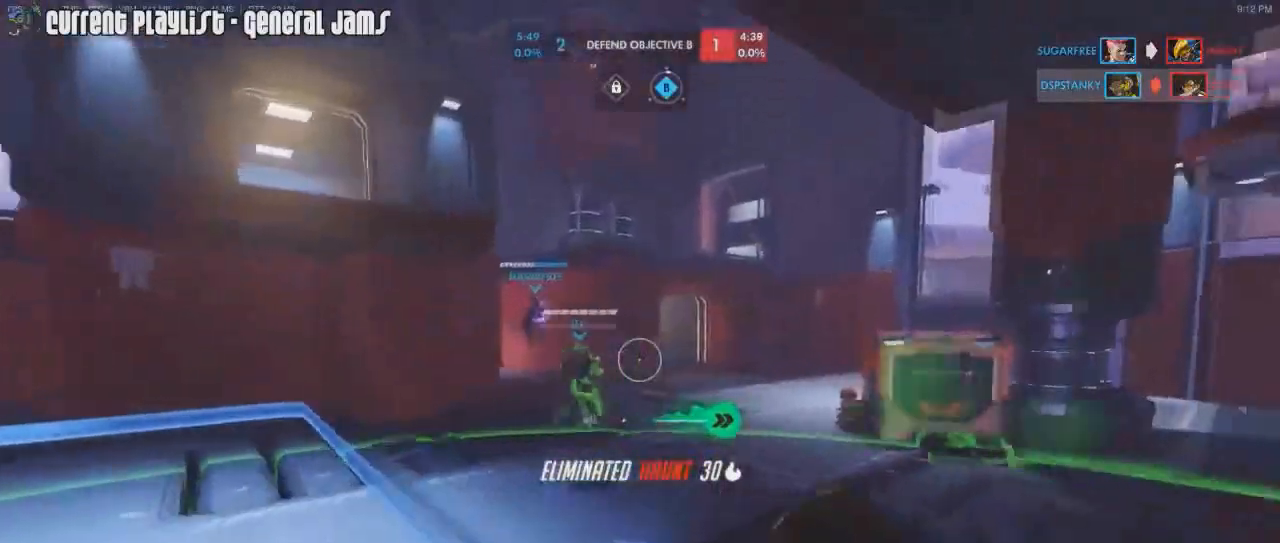
{"keys": ["d", "w"], "mouse": [], "events": [[17, "a", "down"], [67, "a", "up"], [67, "d", "down"], [117, "d", "up"], [151, "a", "down"], [251, "d", "down"], [251, "mouse_right", "down"], [267, "a", "up"], [317, "d", "up"], [334, "a", "down"], [384, "d", "down"], [401, "a", "up"], [501, "mouse_right", "up"]]}
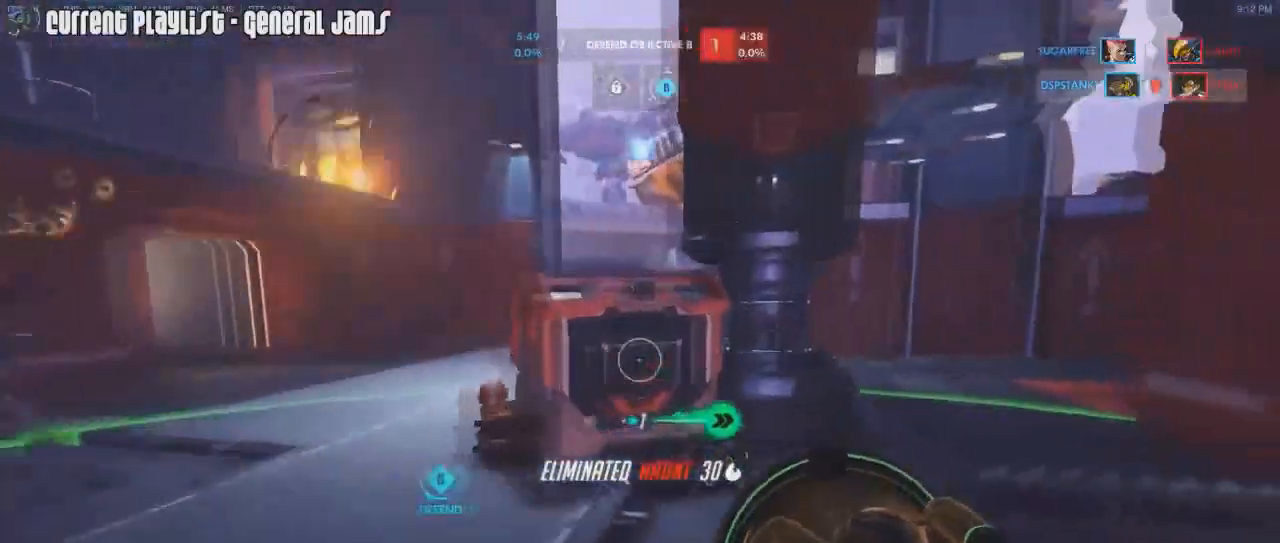
{"keys": ["w"], "mouse": [], "events": [[33, "mouse_right", "down"], [183, "mouse_right", "up"], [467, "d", "up"]]}
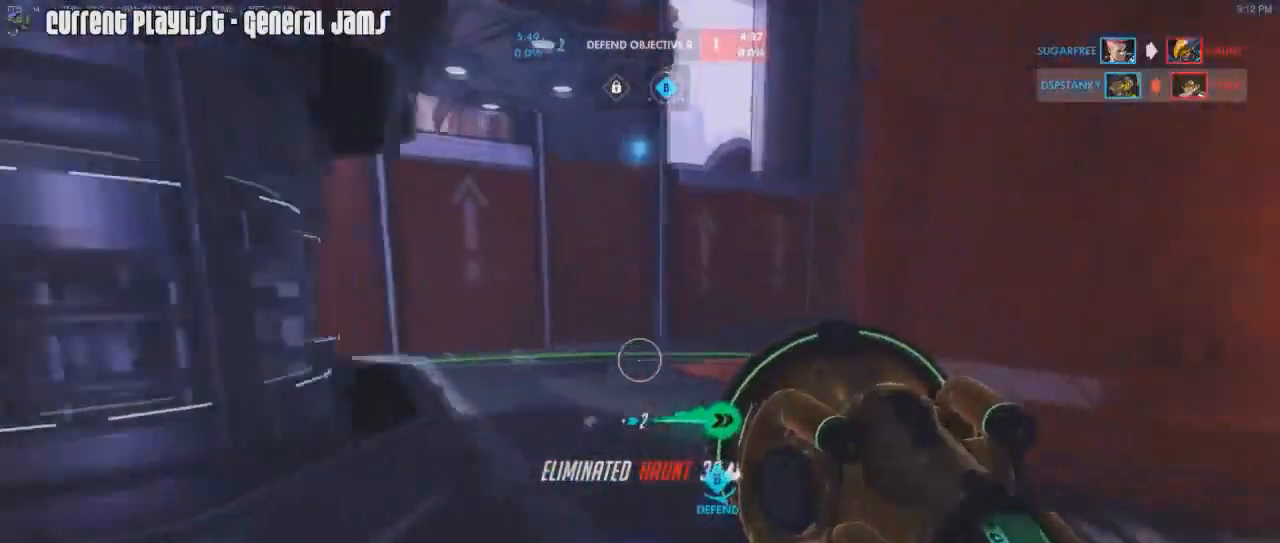
{"keys": ["d", "w"], "mouse": ["right"], "events": [[51, "a", "down"], [84, "mouse_right", "down"], [201, "mouse_right", "up"], [234, "mouse_right", "down"], [351, "mouse_right", "up"], [368, "d", "down"], [368, "mouse_right", "down"], [384, "a", "up"]]}
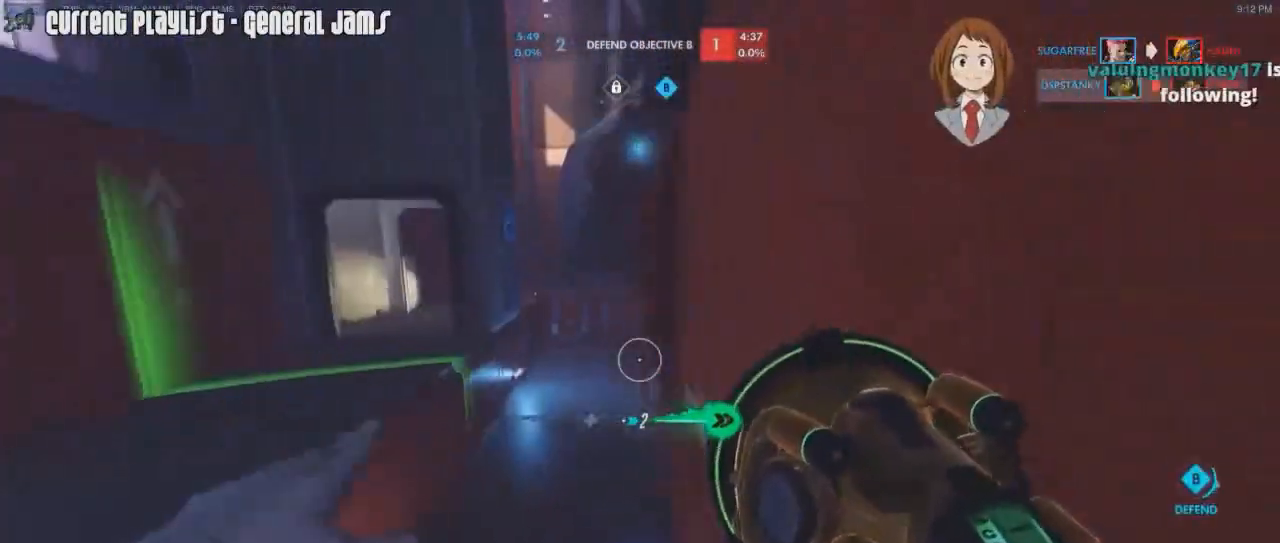
{"keys": ["d", "w"], "mouse": ["right"], "events": [[117, "mouse_right", "up"], [334, "mouse_right", "down"]]}
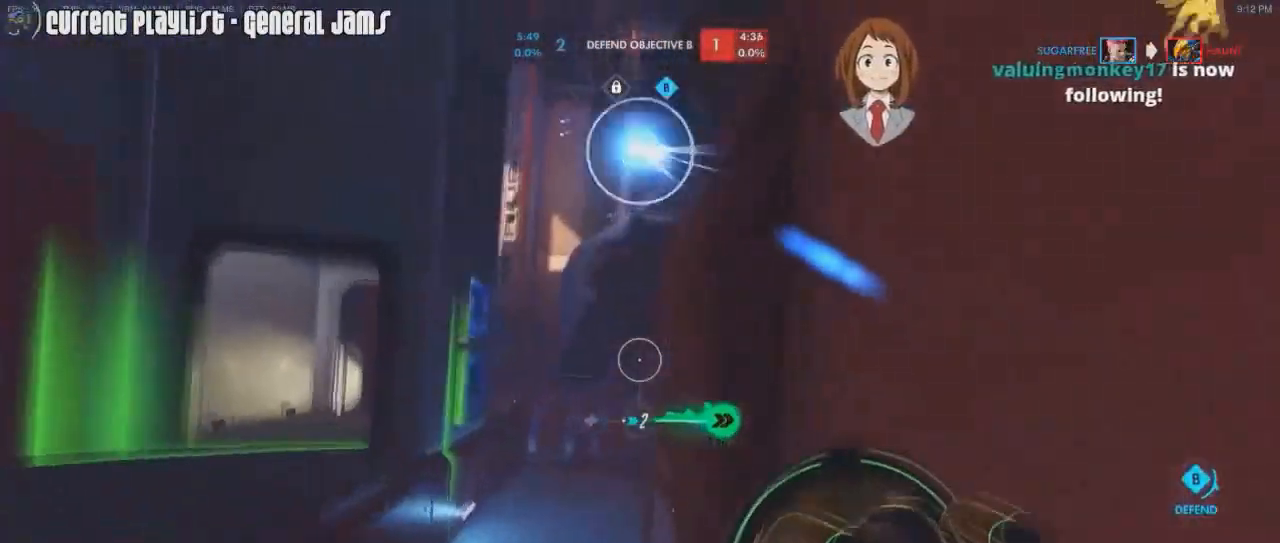
{"keys": ["a", "w"], "mouse": ["right"], "events": [[101, "d", "up"], [117, "a", "down"], [234, "mouse_right", "up"], [267, "mouse_right", "down"], [367, "mouse_right", "up"], [401, "mouse_right", "down"]]}
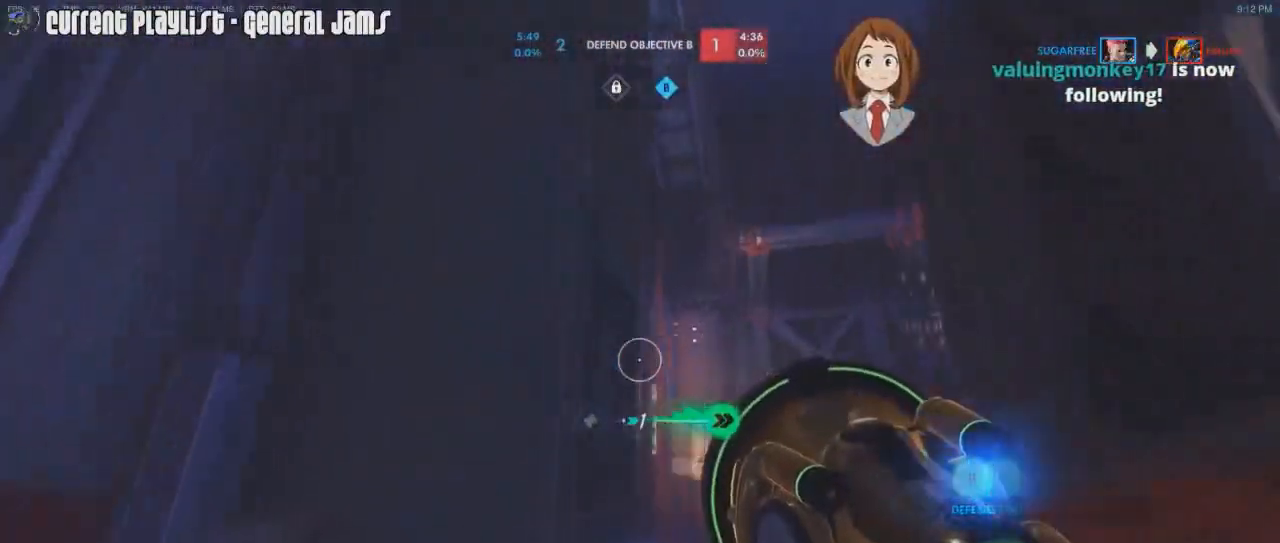
{"keys": ["d", "w"], "mouse": ["right"], "events": [[17, "a", "up"], [17, "mouse_right", "up"], [133, "d", "down"], [467, "mouse_right", "down"]]}
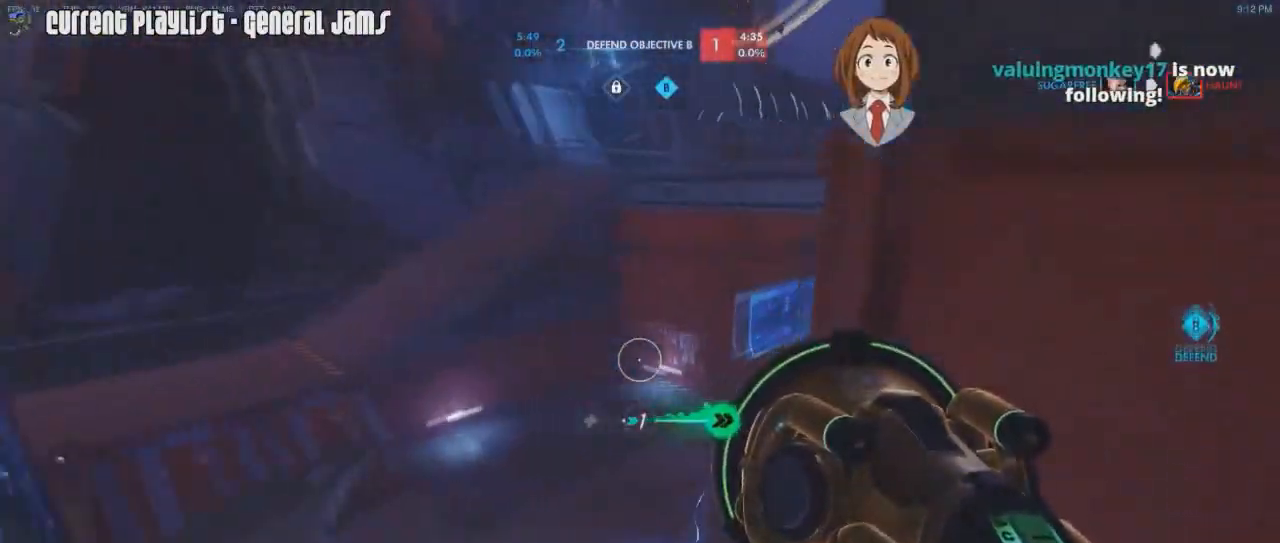
{"keys": ["a", "w"], "mouse": [], "events": [[34, "d", "up"], [67, "a", "down"], [117, "mouse_right", "up"], [151, "mouse_right", "down"], [217, "a", "up"], [251, "d", "down"], [267, "mouse_right", "up"], [301, "mouse_right", "down"], [401, "mouse_right", "up"], [434, "a", "down"], [501, "d", "up"]]}
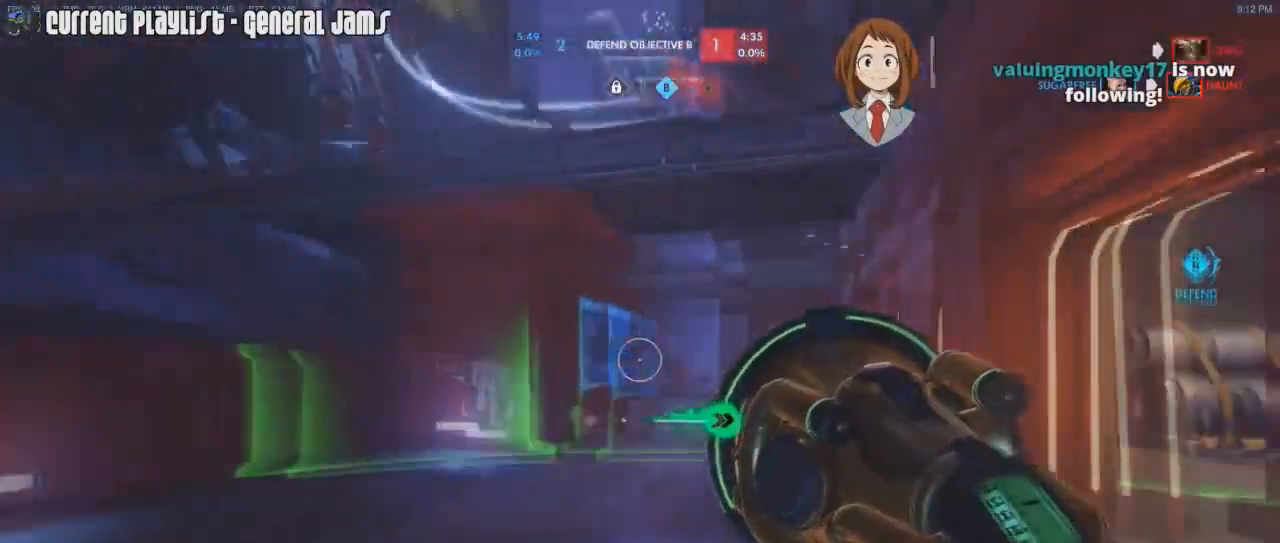
{"keys": ["a", "w"], "mouse": ["right"], "events": [[50, "w", "up"], [500, "mouse_right", "down"], [500, "w", "down"]]}
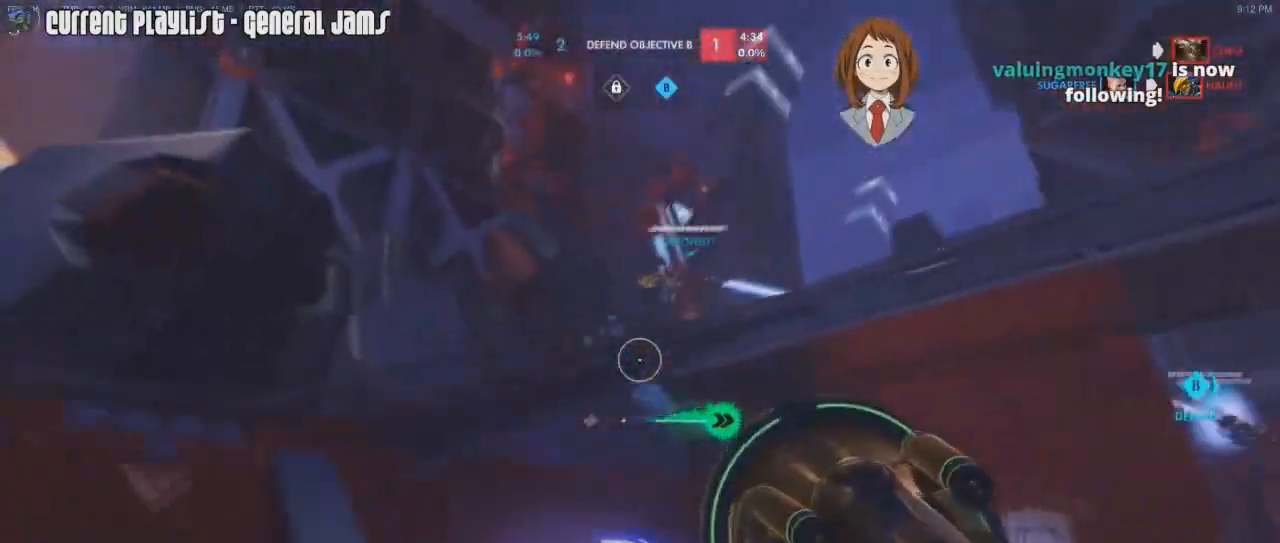
{"keys": ["w"], "mouse": ["right"], "events": [[101, "mouse_right", "up"], [184, "mouse_right", "down"], [234, "a", "up"], [301, "mouse_right", "up"], [334, "mouse_right", "down"], [434, "mouse_right", "up"], [468, "mouse_right", "down"]]}
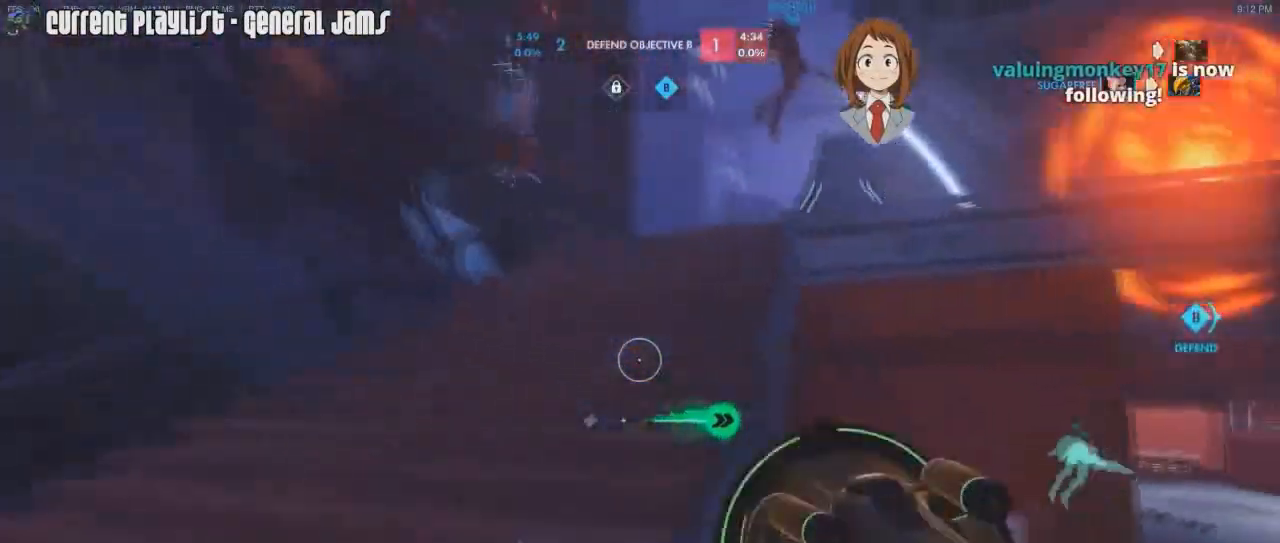
{"keys": ["a", "w"], "mouse": ["right"], "events": [[117, "mouse_right", "up"], [300, "d", "down"], [434, "d", "up"], [484, "a", "down"], [484, "mouse_right", "down"]]}
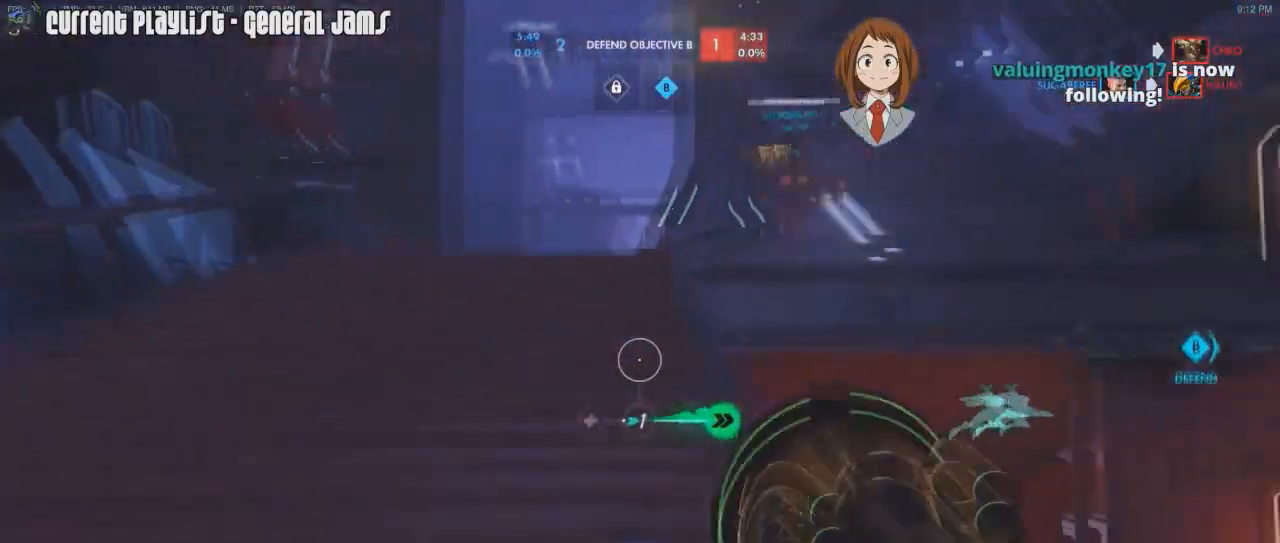
{"keys": ["a", "d", "w"], "mouse": ["right"], "events": [[34, "d", "down"], [51, "a", "up"], [51, "mouse_right", "up"], [117, "d", "up"], [117, "mouse_right", "down"], [167, "a", "down"], [217, "a", "up"], [217, "d", "down"], [217, "mouse_right", "up"], [267, "d", "up"], [267, "mouse_right", "down"], [317, "a", "down"], [351, "d", "down"], [351, "mouse_right", "up"], [368, "a", "up"], [451, "a", "down"], [451, "mouse_right", "down"], [468, "d", "up"], [501, "d", "down"]]}
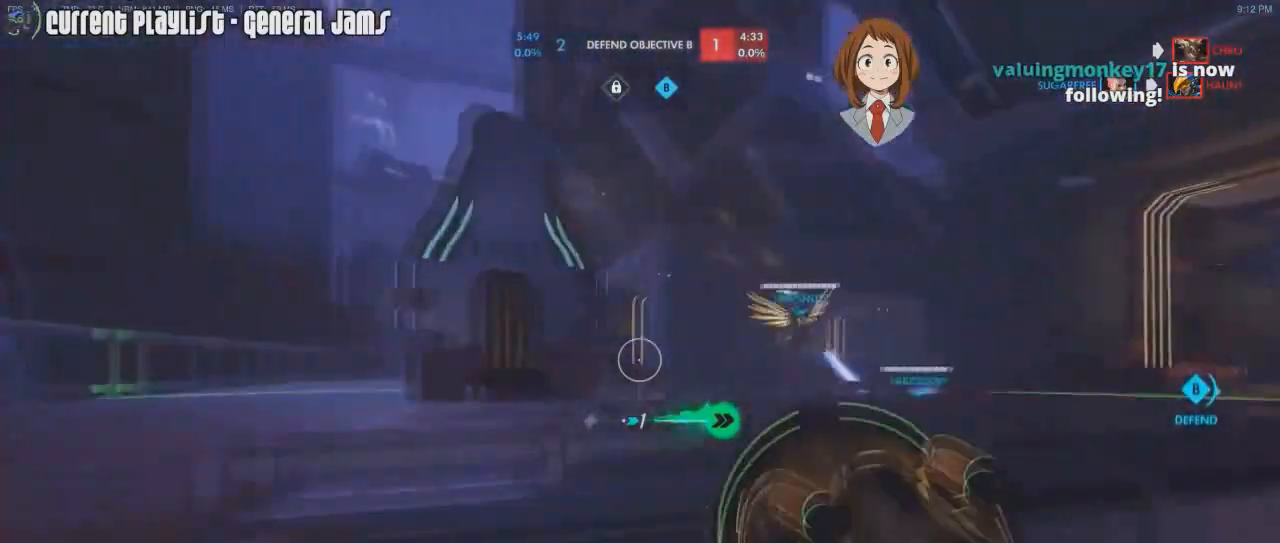
{"keys": ["a", "w"], "mouse": ["right"], "events": [[50, "a", "up"], [50, "mouse_right", "up"], [83, "d", "up"], [133, "a", "down"], [133, "mouse_right", "down"], [183, "a", "up"], [183, "d", "down"], [183, "mouse_right", "up"], [284, "d", "up"], [284, "mouse_right", "down"], [334, "d", "down"], [334, "mouse_right", "up"], [417, "d", "up"], [417, "mouse_right", "down"], [467, "a", "down"]]}
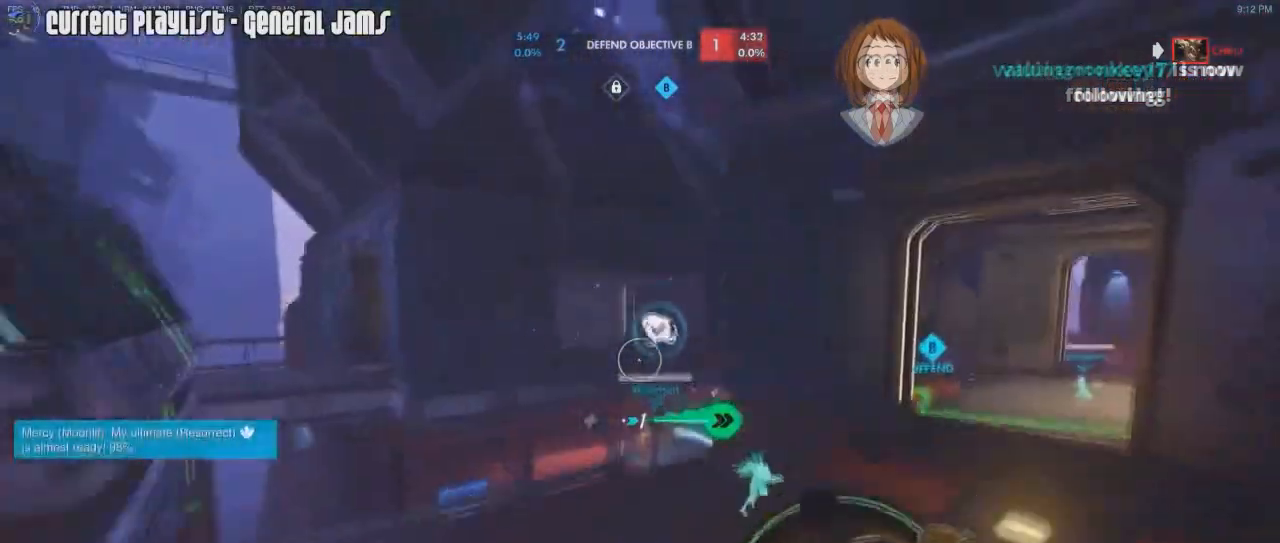
{"keys": ["d", "w"], "mouse": [], "events": [[17, "mouse_right", "up"], [67, "a", "up"], [67, "d", "down"], [67, "mouse_right", "down"], [101, "d", "up"], [201, "mouse_right", "up"], [334, "d", "down"]]}
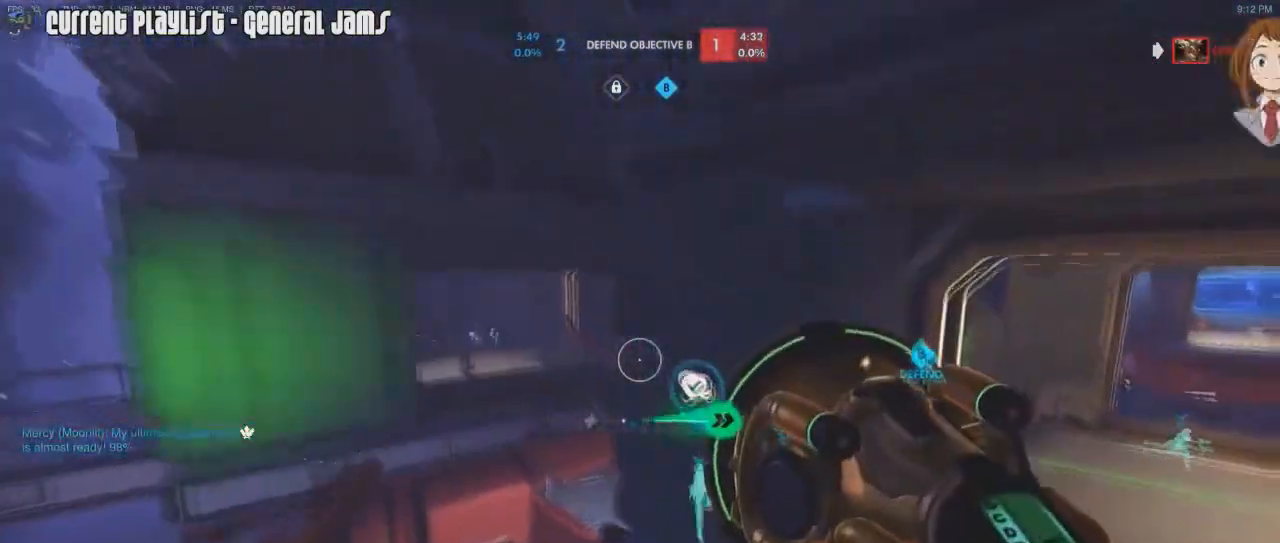
{"keys": ["w"], "mouse": ["right"], "events": [[117, "d", "up"], [167, "a", "down"], [267, "a", "up"], [267, "d", "down"], [350, "a", "down"], [350, "d", "up"], [350, "mouse_right", "down"], [500, "a", "up"]]}